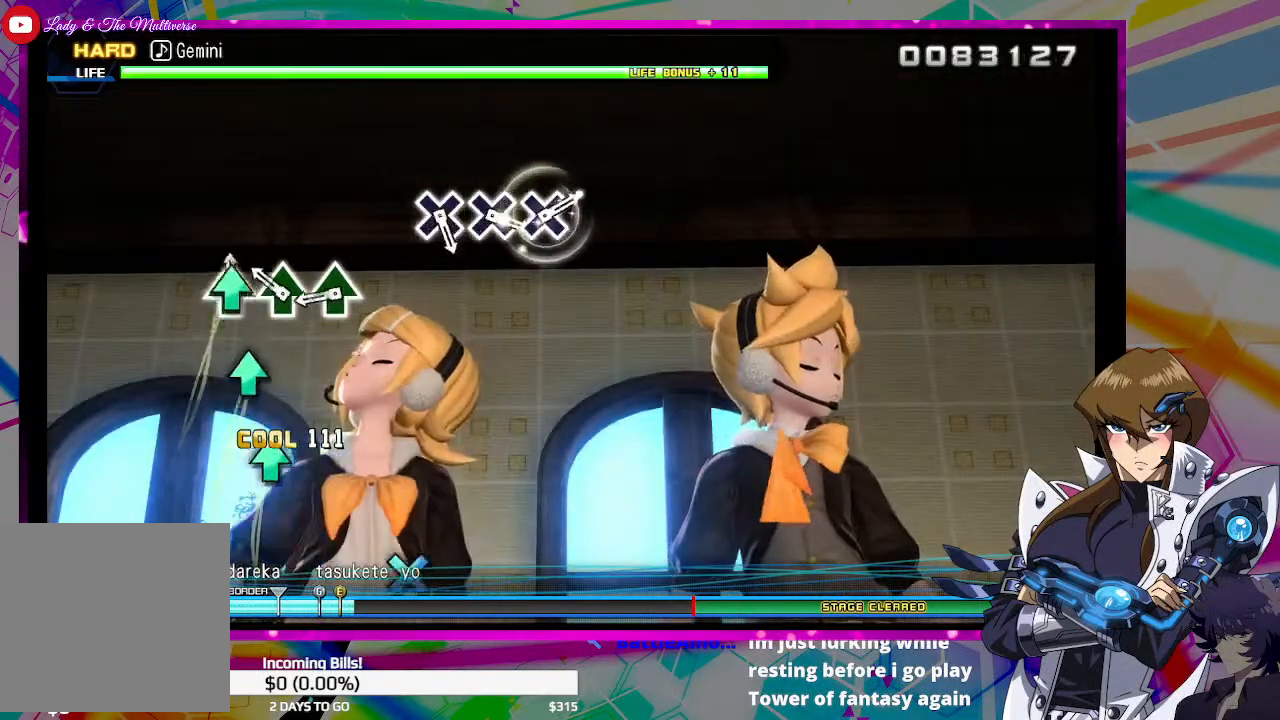
Gameplay with a controller (PlayStation layout); each line is a JSON object with the inputs held at the frame after it. "events" lists button and stick changes between this image and that frame as [ms after this image, input, new state], when the widget could be followed in between.
{"buttons": [], "left_stick": "center", "right_stick": "center", "events": [[100, "TRIANGLE", "up"], [267, "TRIANGLE", "down"], [400, "TRIANGLE", "up"]]}
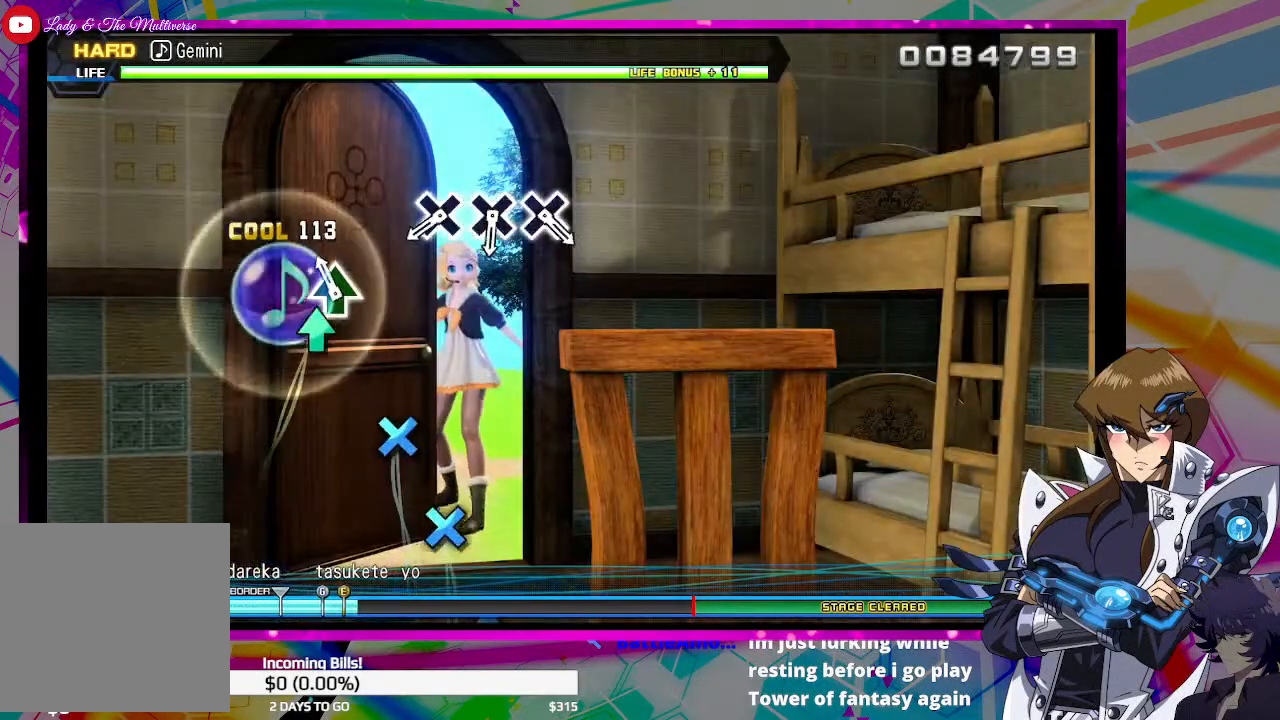
{"buttons": [], "left_stick": "center", "right_stick": "center", "events": [[133, "TRIANGLE", "down"], [233, "TRIANGLE", "up"]]}
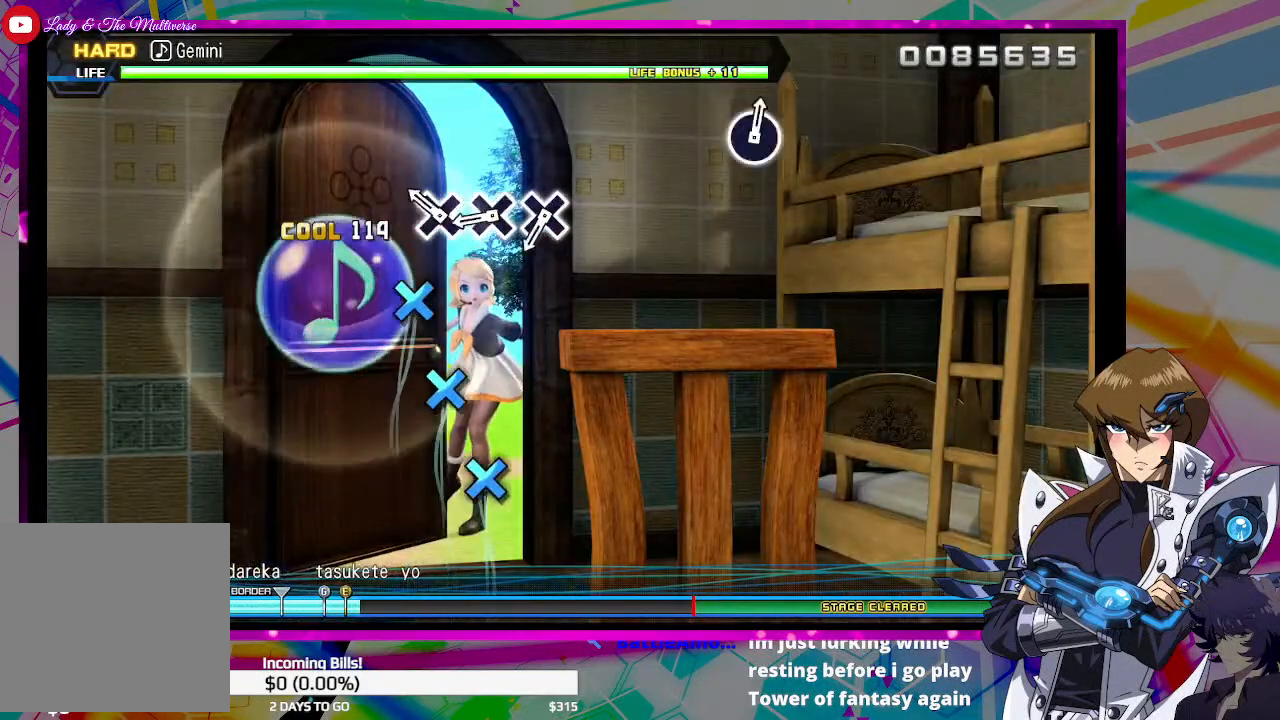
{"buttons": [], "left_stick": "center", "right_stick": "center", "events": [[300, "CROSS", "down"], [400, "CROSS", "up"]]}
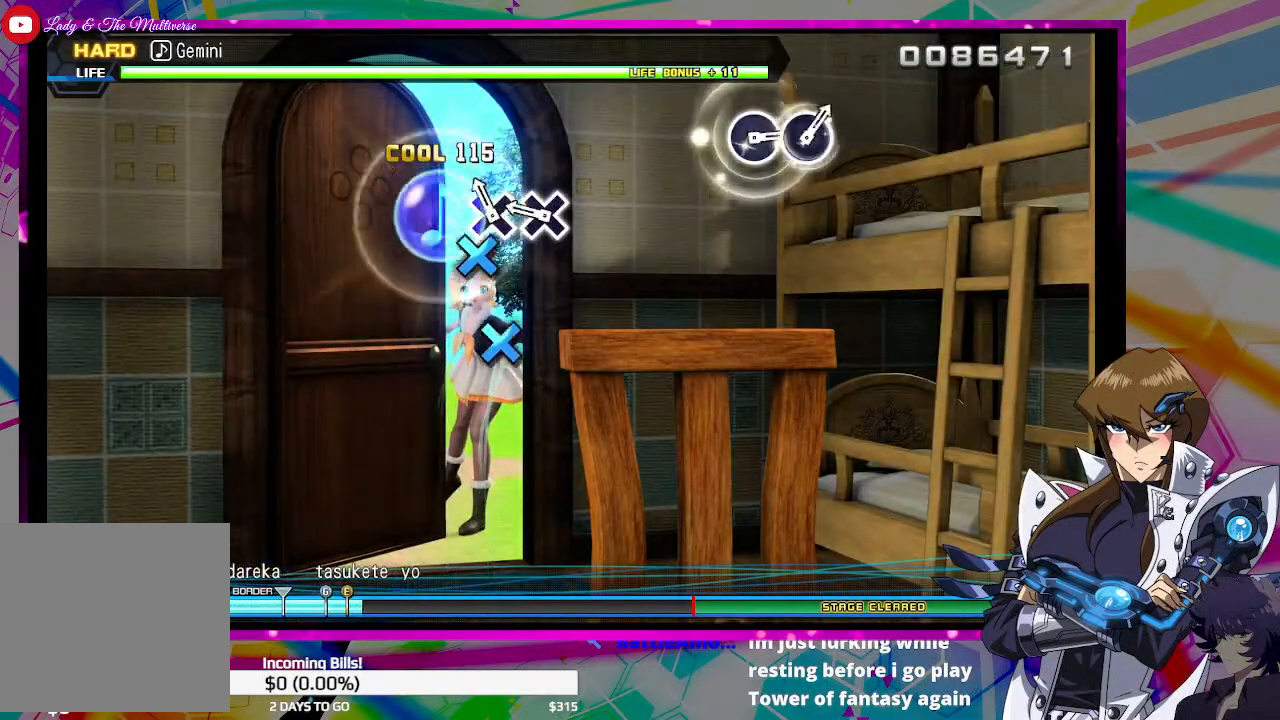
{"buttons": ["CROSS"], "left_stick": "center", "right_stick": "center", "events": [[133, "CROSS", "down"], [233, "CROSS", "up"], [467, "CROSS", "down"]]}
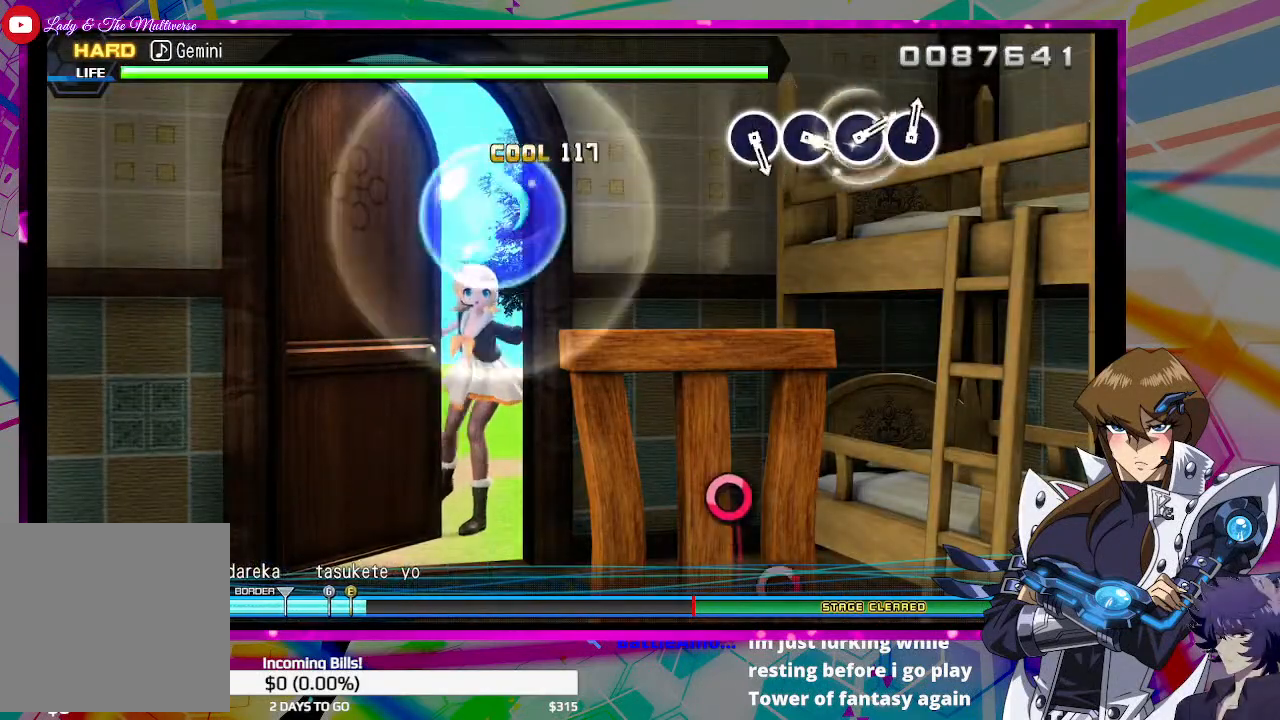
{"buttons": [], "left_stick": "center", "right_stick": "center", "events": [[67, "CROSS", "up"]]}
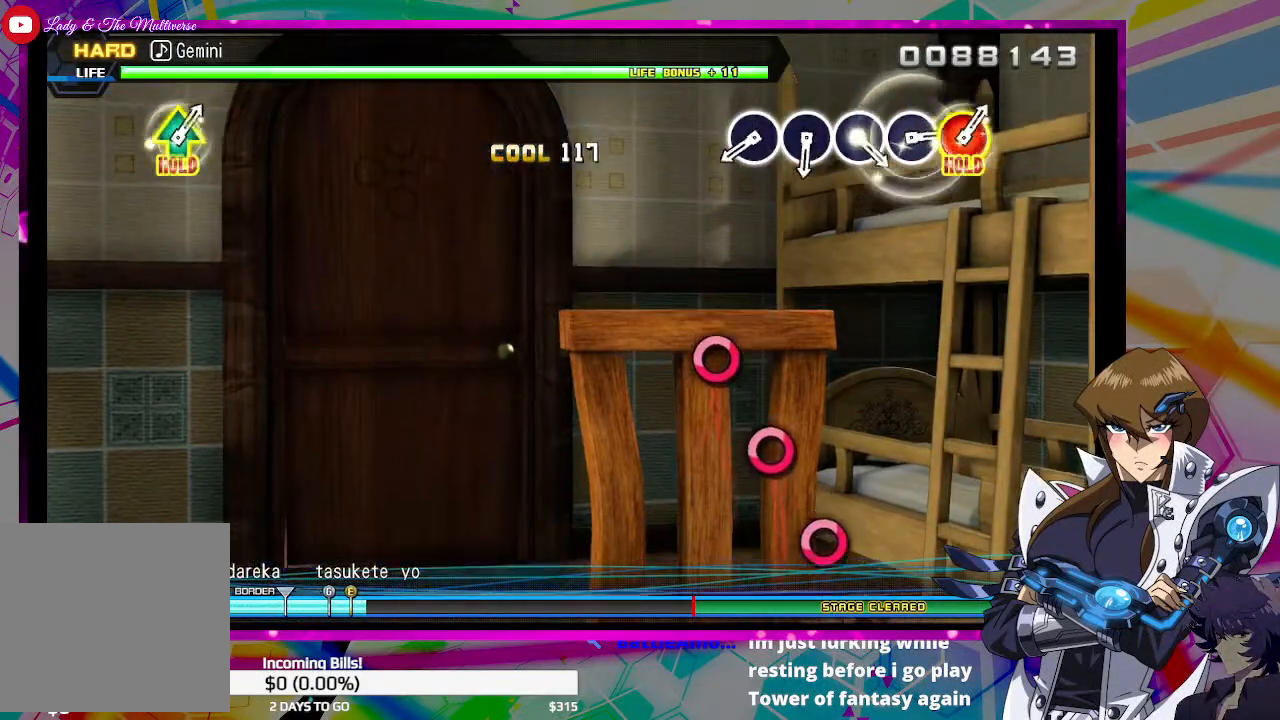
{"buttons": [], "left_stick": "center", "right_stick": "center", "events": []}
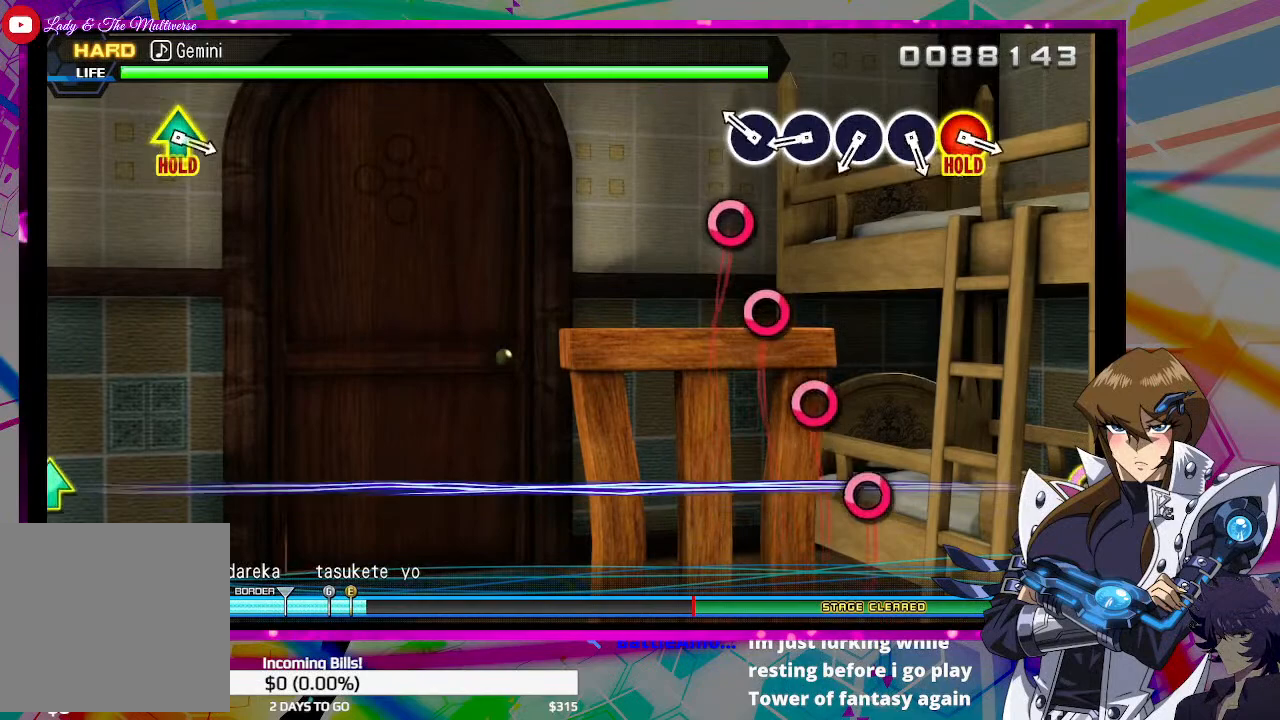
{"buttons": [], "left_stick": "center", "right_stick": "center", "events": [[300, "CIRCLE", "down"], [433, "CIRCLE", "up"]]}
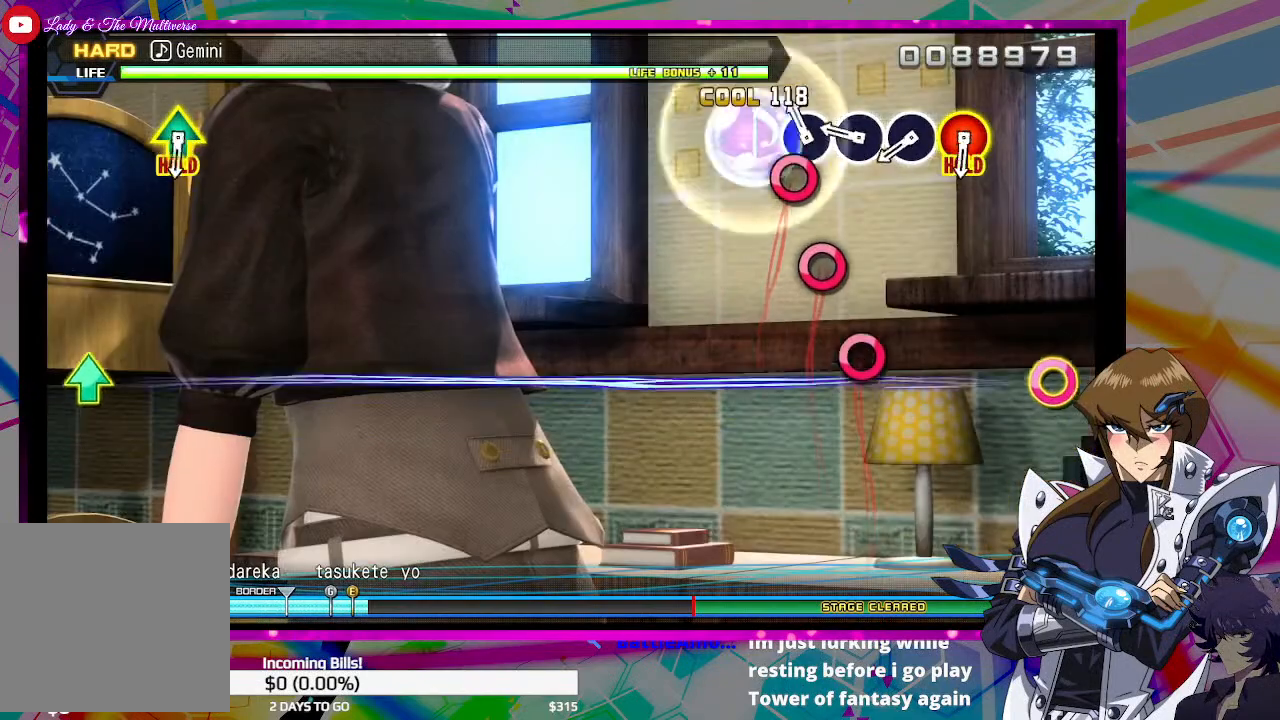
{"buttons": ["CIRCLE"], "left_stick": "center", "right_stick": "center", "events": [[133, "CIRCLE", "down"], [267, "CIRCLE", "up"], [467, "CIRCLE", "down"]]}
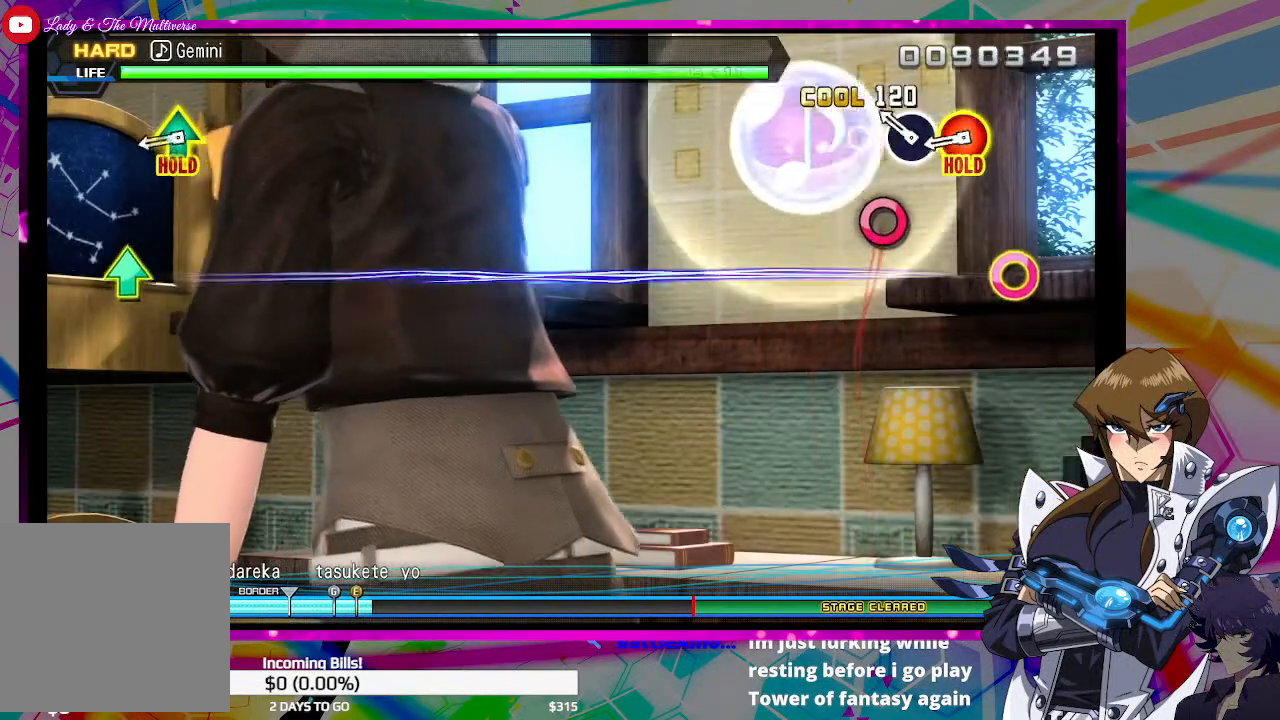
{"buttons": [], "left_stick": "center", "right_stick": "center", "events": [[67, "CIRCLE", "up"], [300, "CIRCLE", "down"], [367, "CIRCLE", "up"]]}
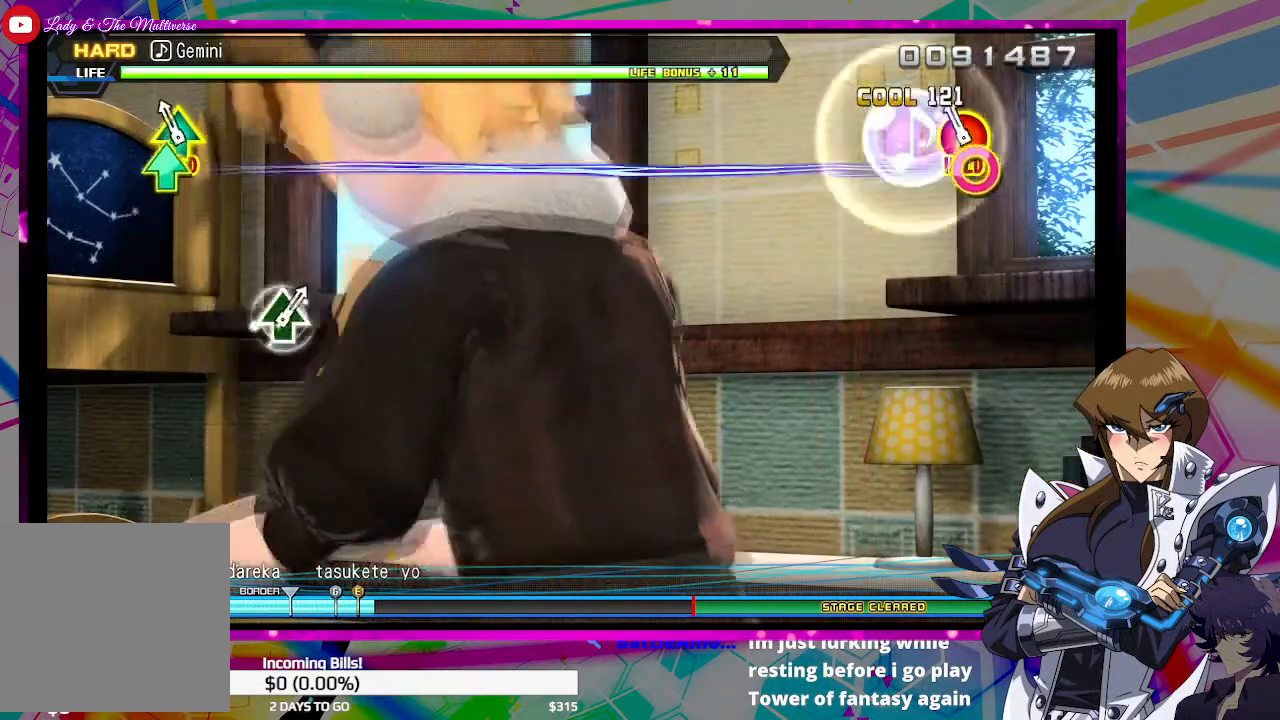
{"buttons": ["CIRCLE", "DPAD_UP"], "left_stick": "center", "right_stick": "center", "events": [[167, "CIRCLE", "down"], [167, "DPAD_UP", "down"]]}
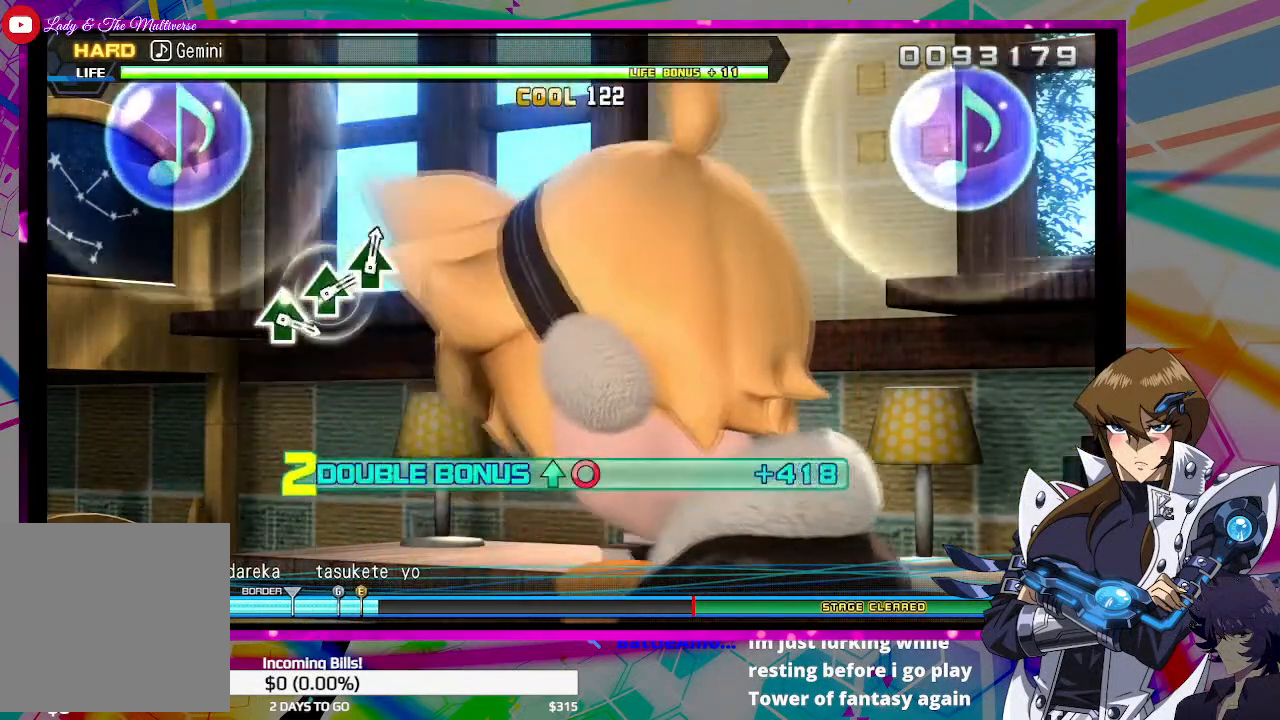
{"buttons": ["CIRCLE", "DPAD_UP"], "left_stick": "center", "right_stick": "center", "events": []}
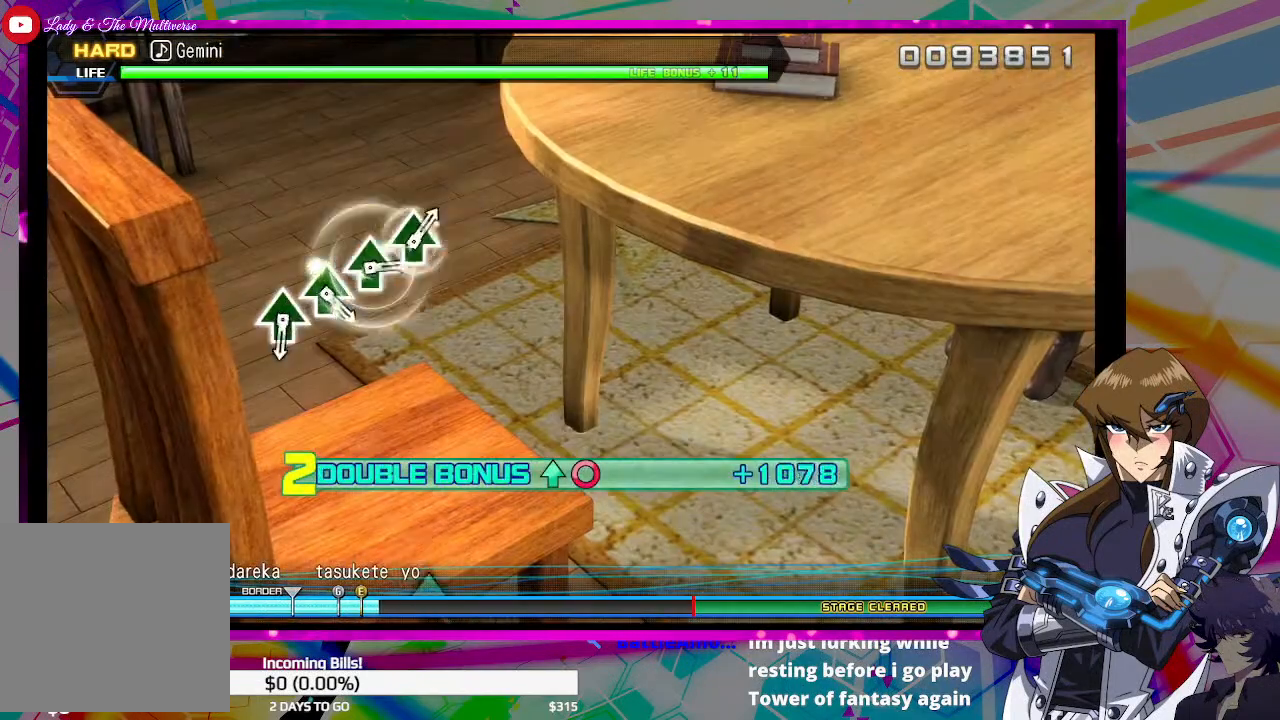
{"buttons": [], "left_stick": "center", "right_stick": "center", "events": [[333, "CIRCLE", "up"], [333, "DPAD_UP", "up"]]}
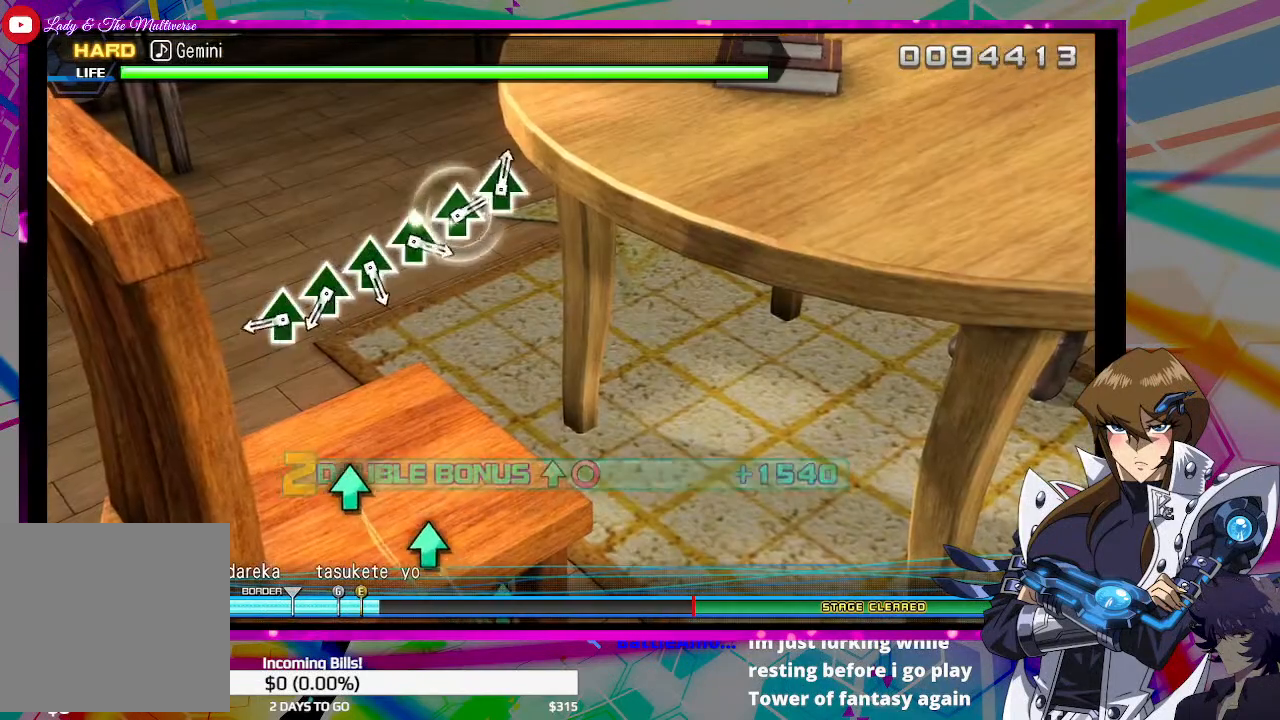
{"buttons": [], "left_stick": "center", "right_stick": "center", "events": []}
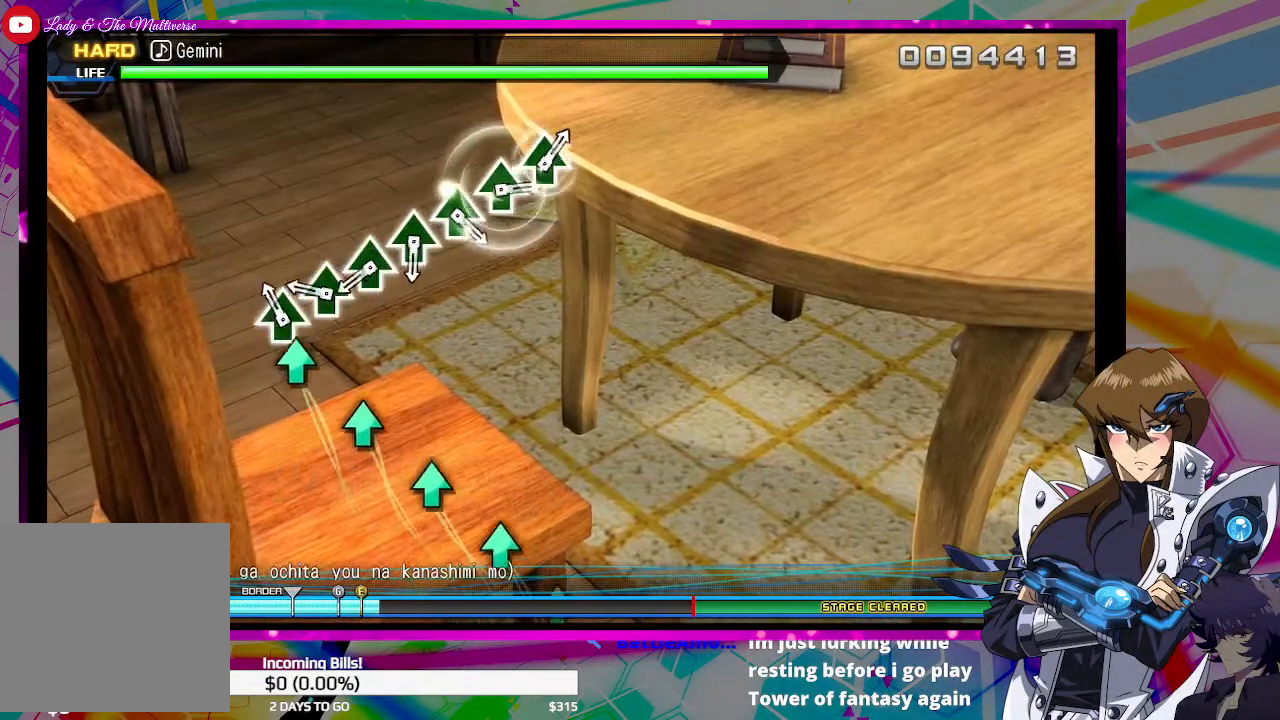
{"buttons": ["TRIANGLE"], "left_stick": "center", "right_stick": "center", "events": [[67, "TRIANGLE", "down"], [200, "TRIANGLE", "up"], [467, "TRIANGLE", "down"]]}
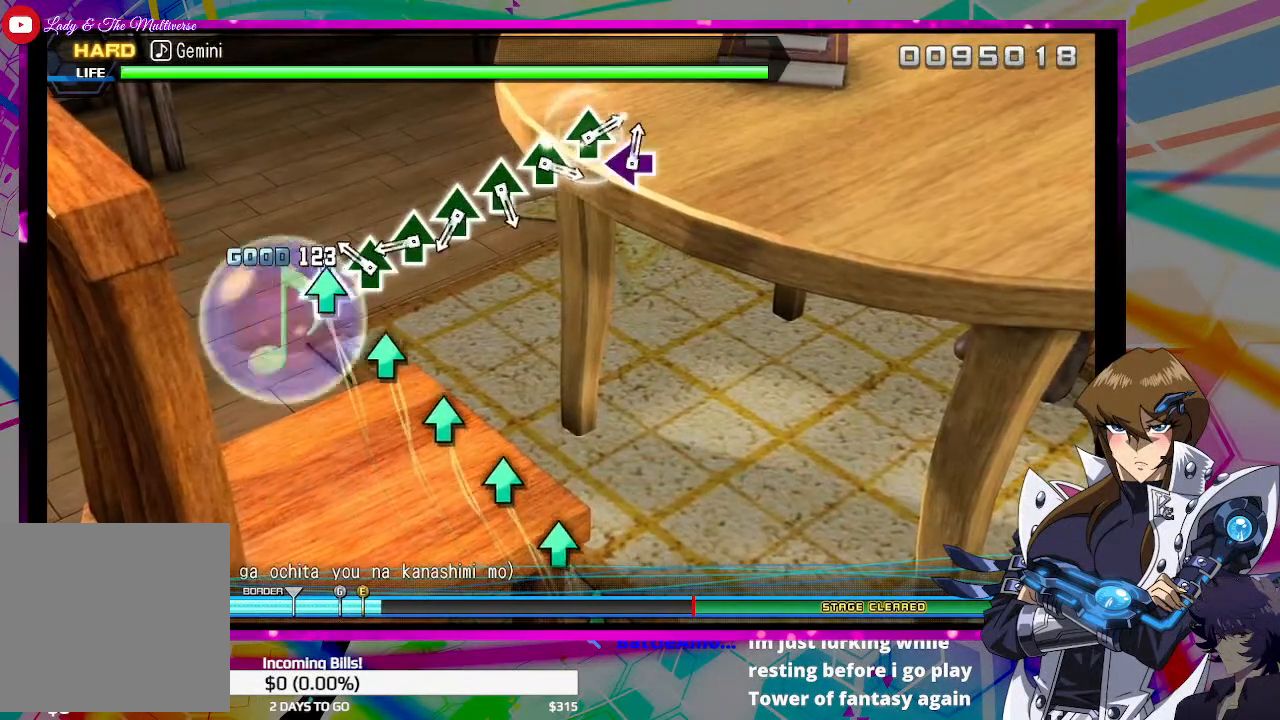
{"buttons": [], "left_stick": "center", "right_stick": "center", "events": [[100, "TRIANGLE", "up"], [300, "TRIANGLE", "down"], [367, "TRIANGLE", "up"]]}
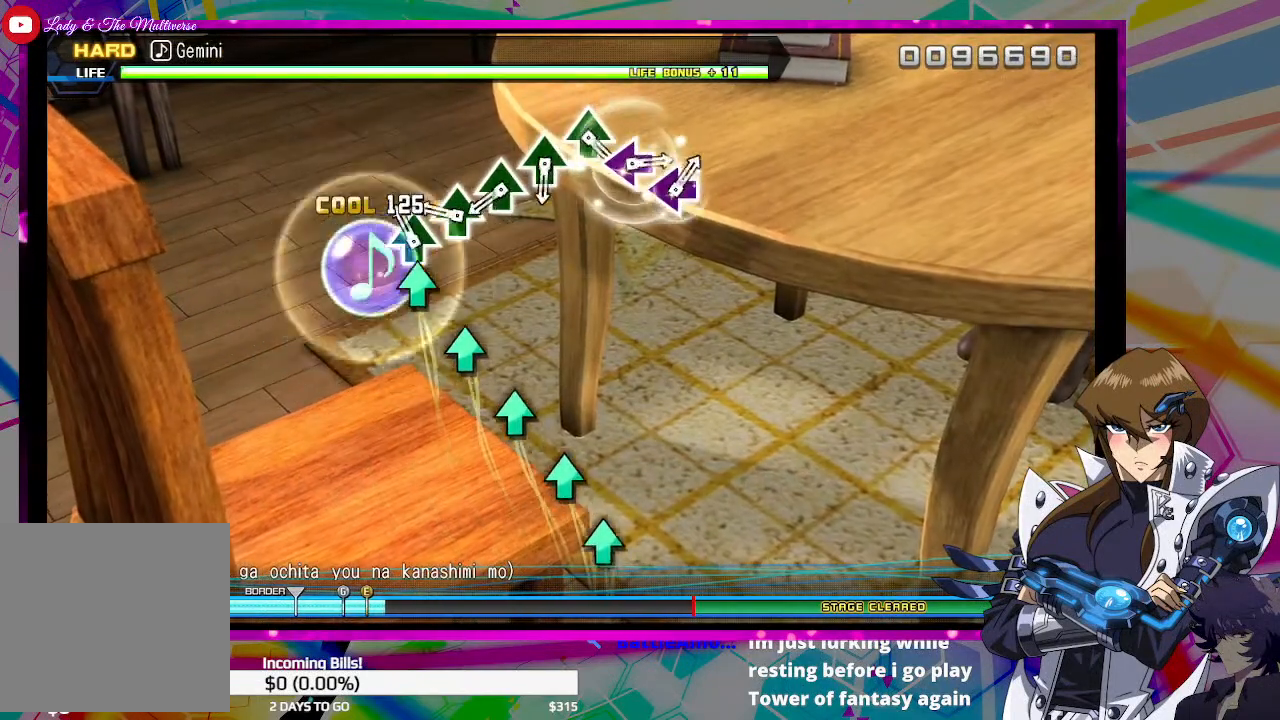
{"buttons": ["TRIANGLE"], "left_stick": "center", "right_stick": "center", "events": [[100, "TRIANGLE", "down"], [200, "TRIANGLE", "up"], [500, "TRIANGLE", "down"]]}
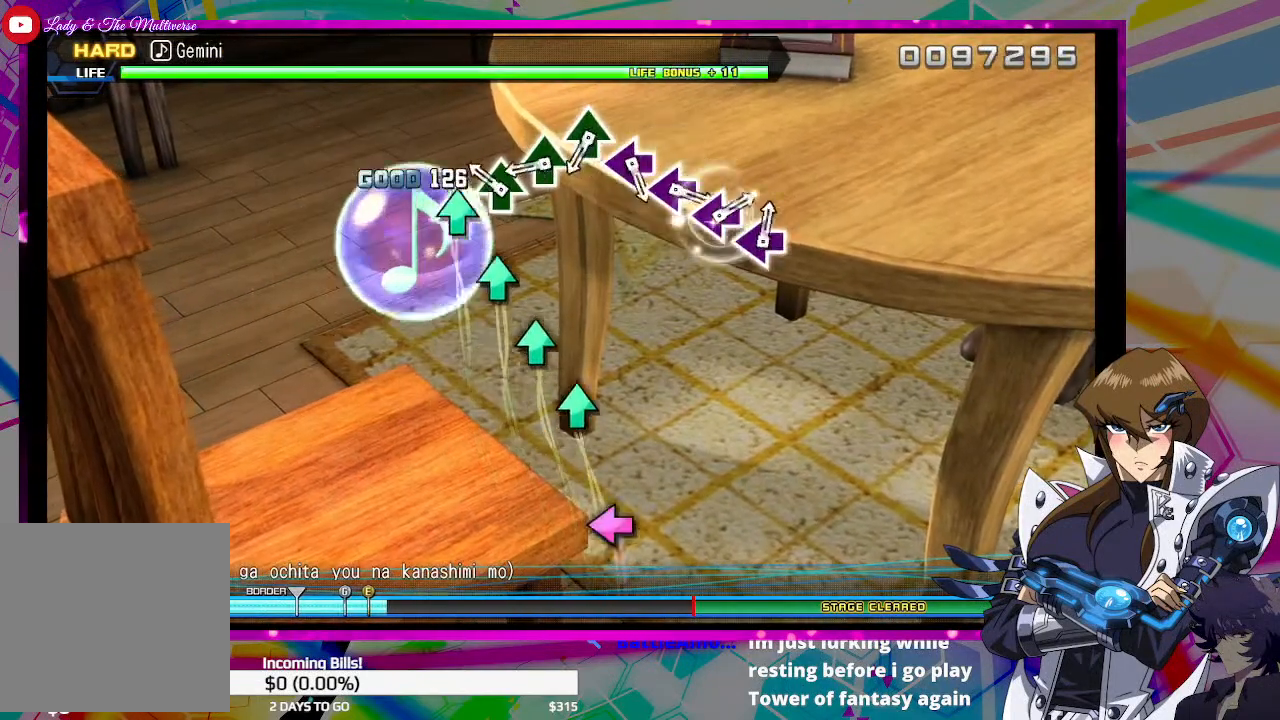
{"buttons": [], "left_stick": "center", "right_stick": "center", "events": [[100, "TRIANGLE", "up"], [333, "TRIANGLE", "down"], [433, "TRIANGLE", "up"]]}
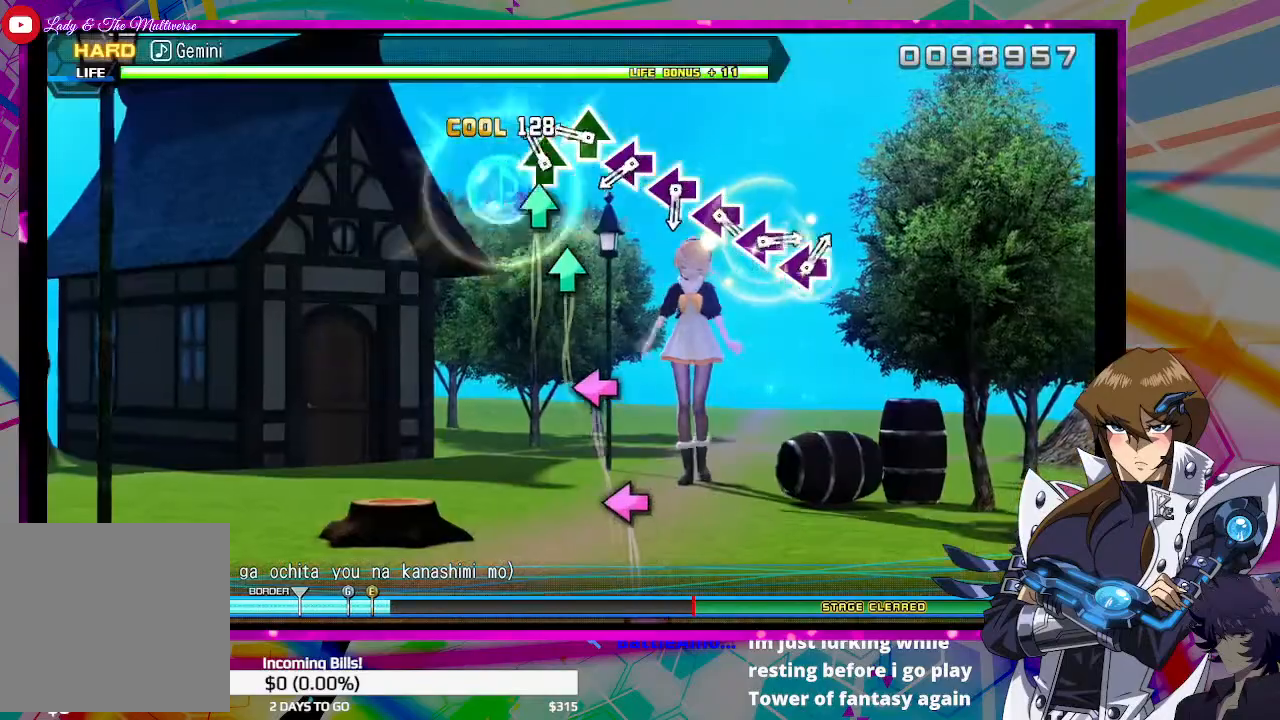
{"buttons": ["TRIANGLE"], "left_stick": "center", "right_stick": "center", "events": [[133, "TRIANGLE", "down"], [233, "TRIANGLE", "up"], [467, "TRIANGLE", "down"]]}
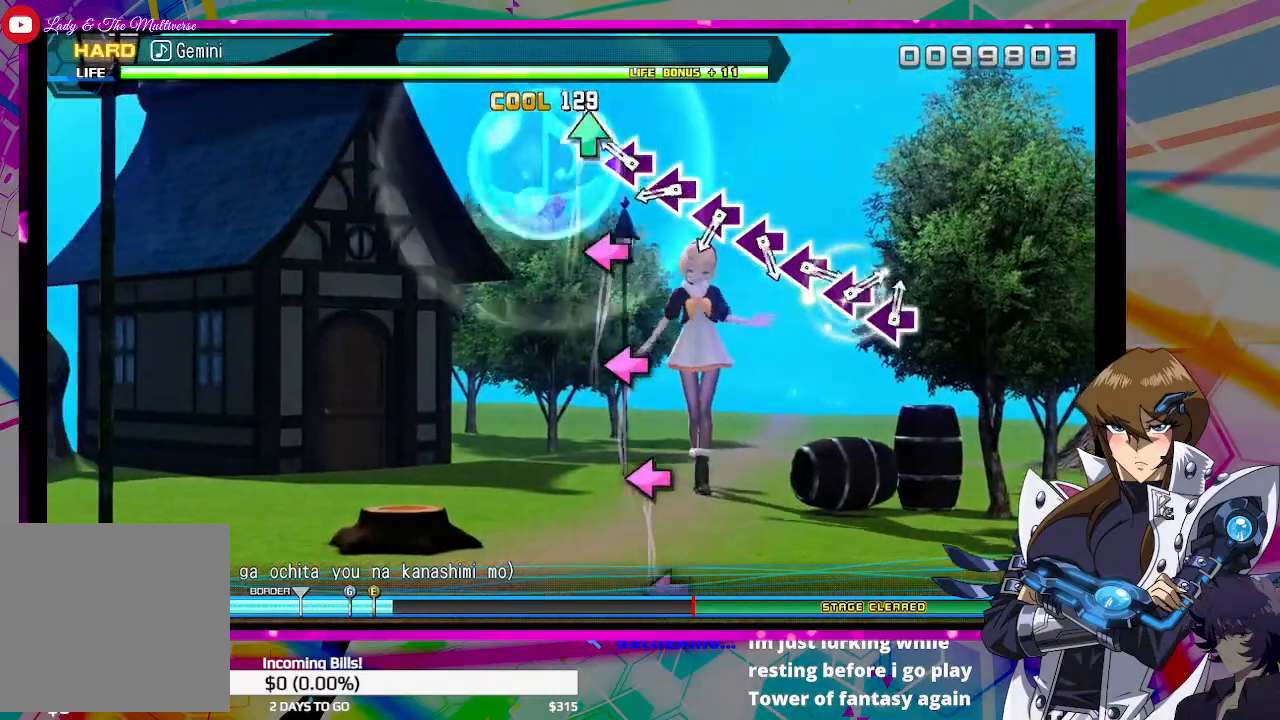
{"buttons": [], "left_stick": "center", "right_stick": "center", "events": [[67, "TRIANGLE", "up"], [300, "SQUARE", "down"], [400, "SQUARE", "up"]]}
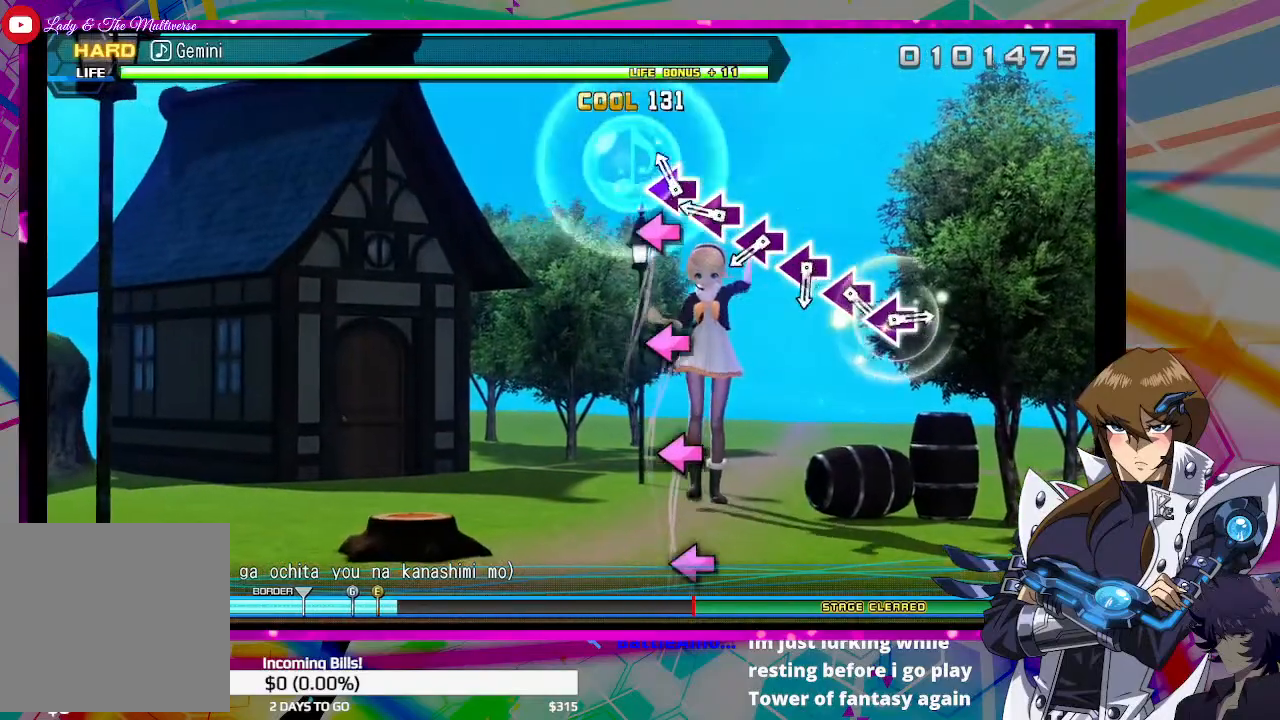
{"buttons": ["SQUARE"], "left_stick": "center", "right_stick": "center", "events": [[133, "SQUARE", "down"], [267, "SQUARE", "up"], [500, "SQUARE", "down"]]}
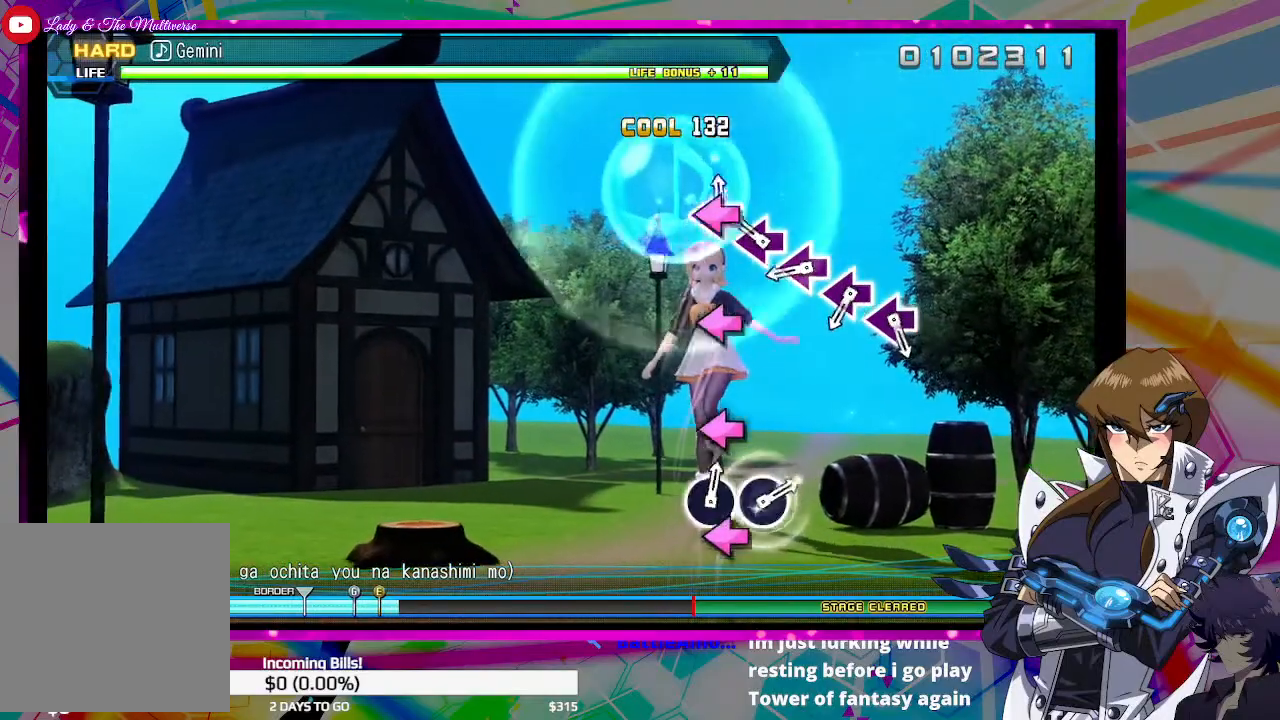
{"buttons": [], "left_stick": "center", "right_stick": "center", "events": [[100, "SQUARE", "up"], [300, "SQUARE", "down"], [400, "SQUARE", "up"]]}
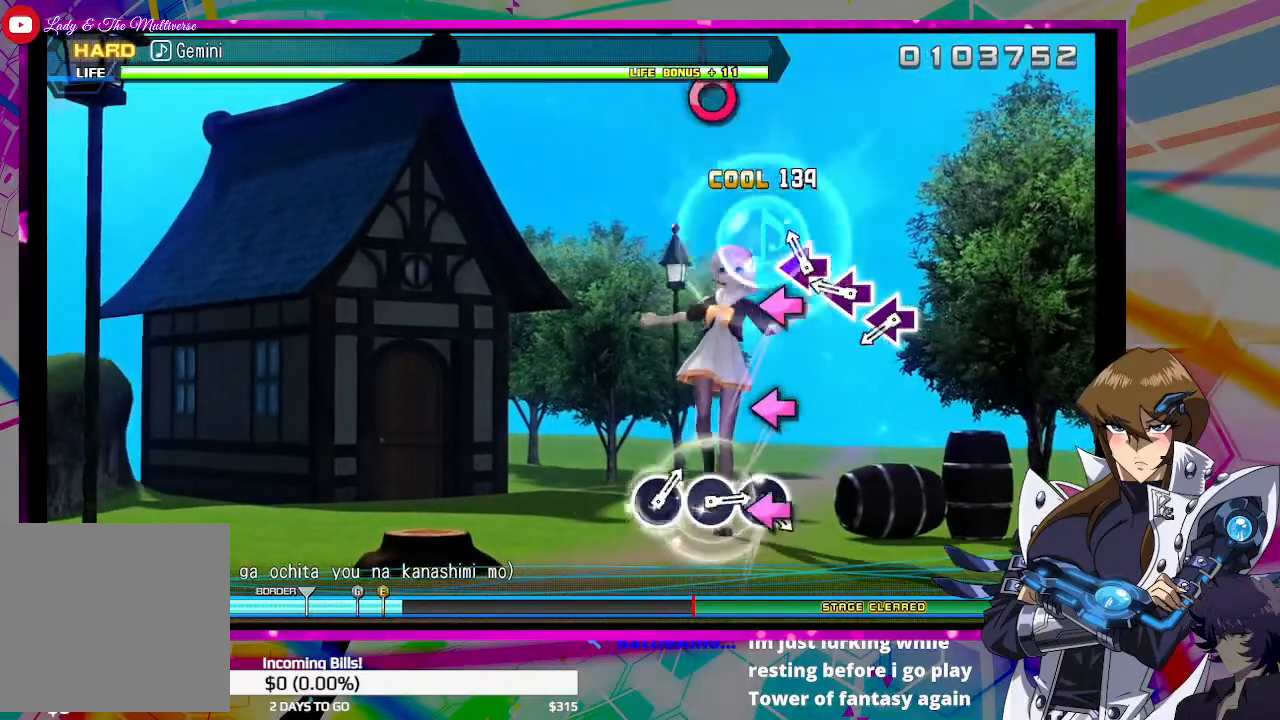
{"buttons": ["SQUARE"], "left_stick": "center", "right_stick": "center", "events": [[133, "SQUARE", "down"], [233, "SQUARE", "up"], [500, "SQUARE", "down"]]}
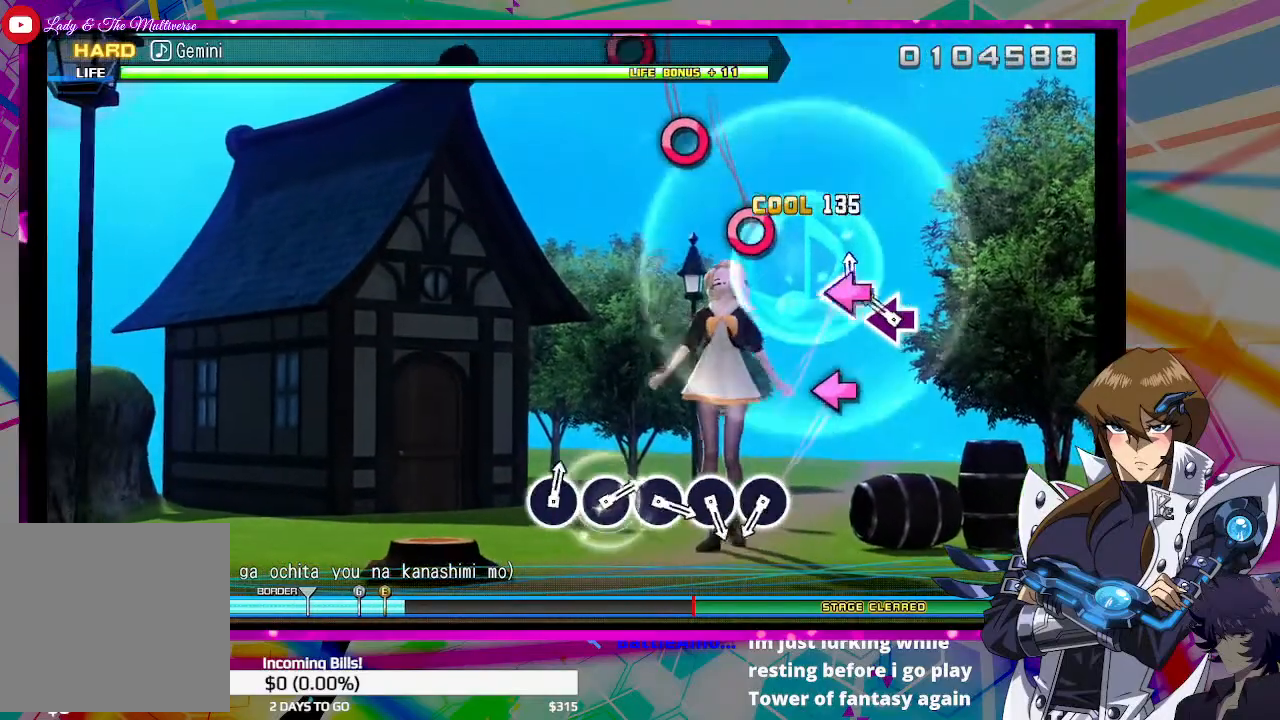
{"buttons": [], "left_stick": "center", "right_stick": "center", "events": [[100, "SQUARE", "up"], [333, "SQUARE", "down"], [400, "SQUARE", "up"]]}
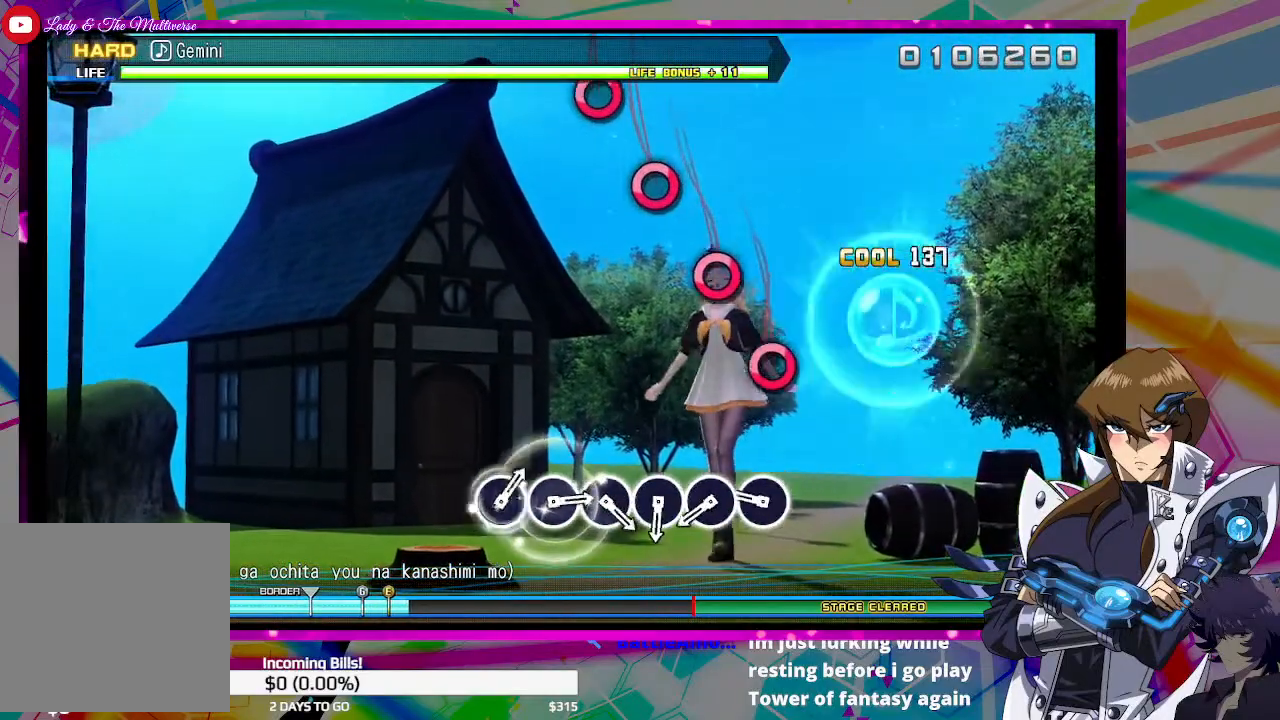
{"buttons": ["CIRCLE"], "left_stick": "center", "right_stick": "center", "events": [[467, "CIRCLE", "down"]]}
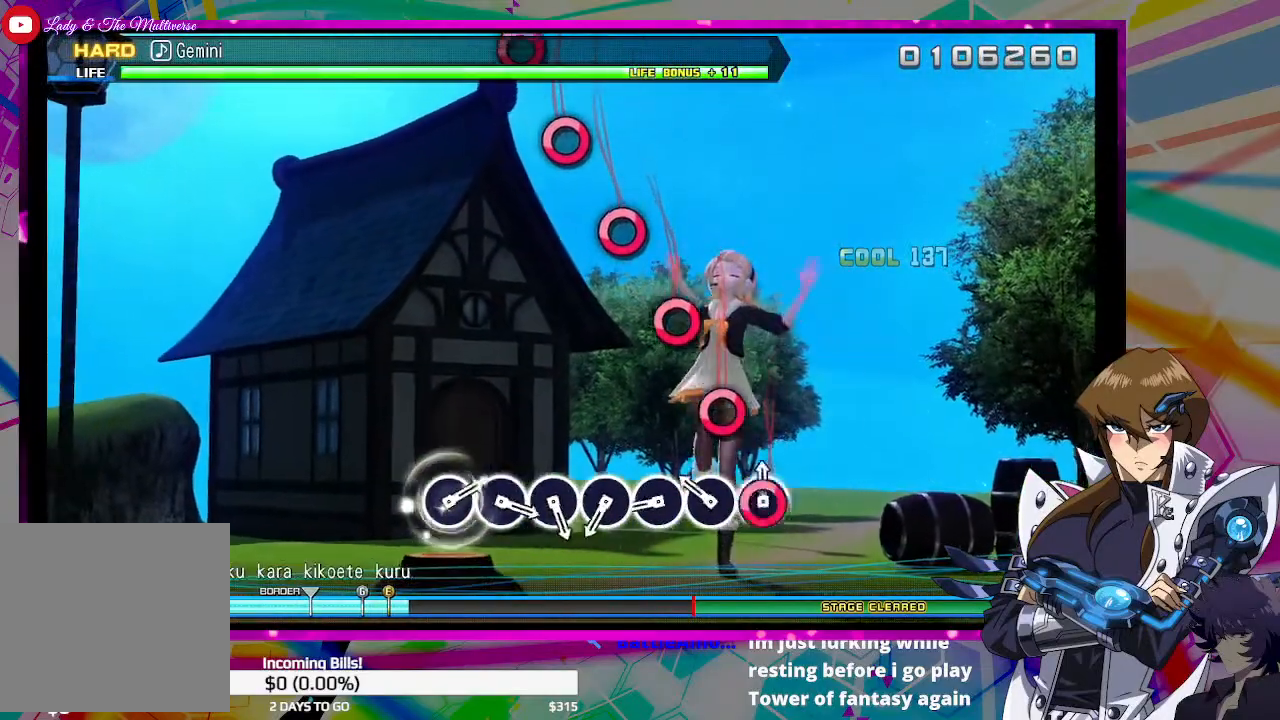
{"buttons": [], "left_stick": "center", "right_stick": "center", "events": [[67, "CIRCLE", "up"], [300, "CIRCLE", "down"], [433, "CIRCLE", "up"]]}
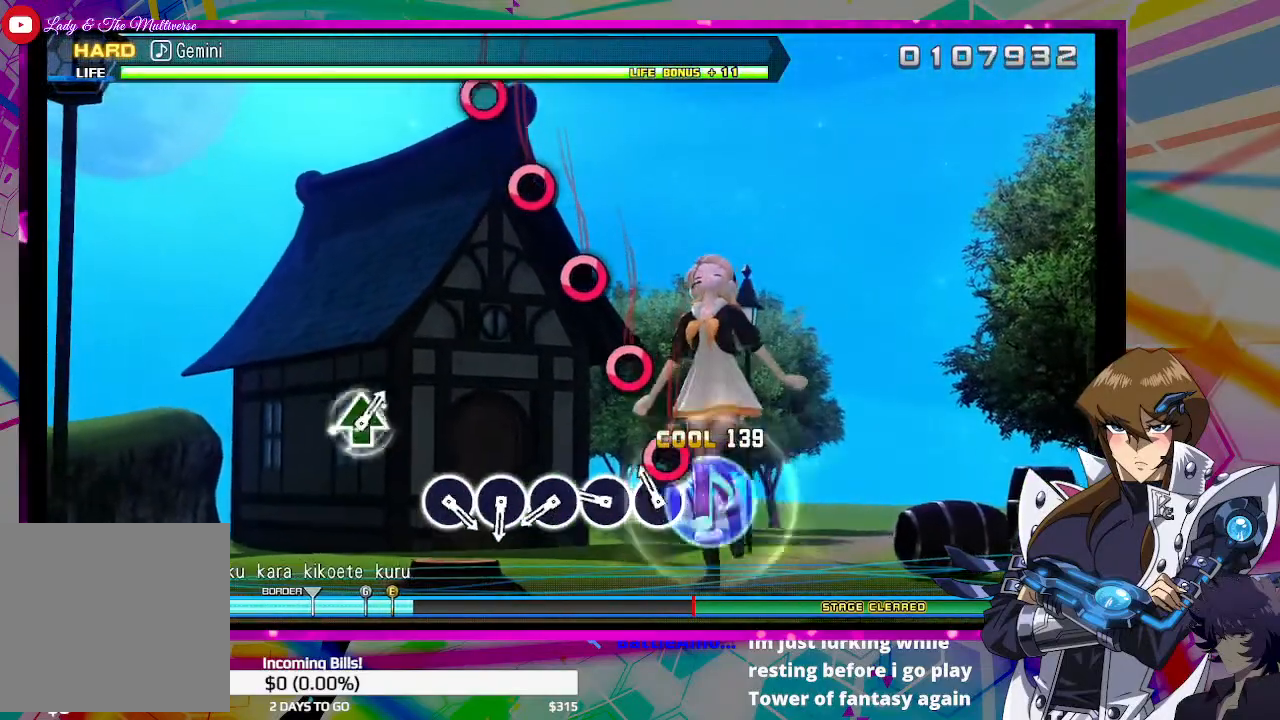
{"buttons": ["CIRCLE"], "left_stick": "center", "right_stick": "center", "events": [[167, "CIRCLE", "down"], [267, "CIRCLE", "up"], [500, "CIRCLE", "down"]]}
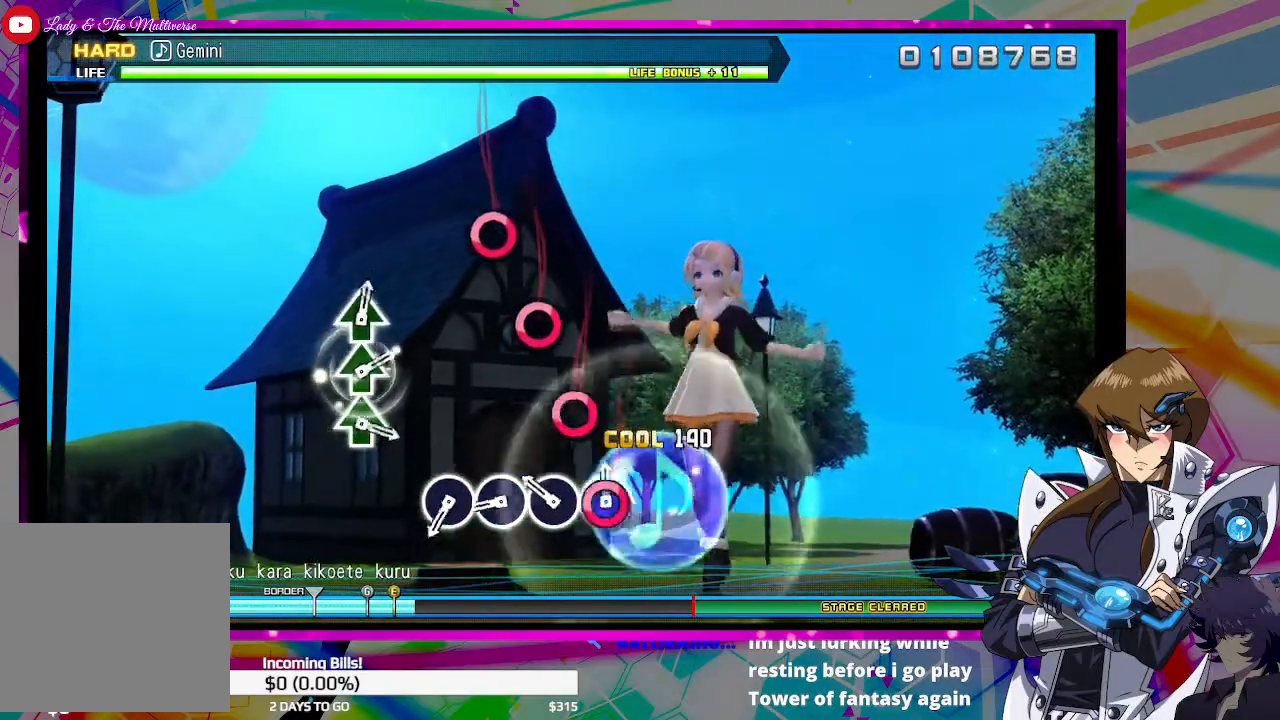
{"buttons": [], "left_stick": "center", "right_stick": "center", "events": [[100, "CIRCLE", "up"], [333, "CIRCLE", "down"], [433, "CIRCLE", "up"]]}
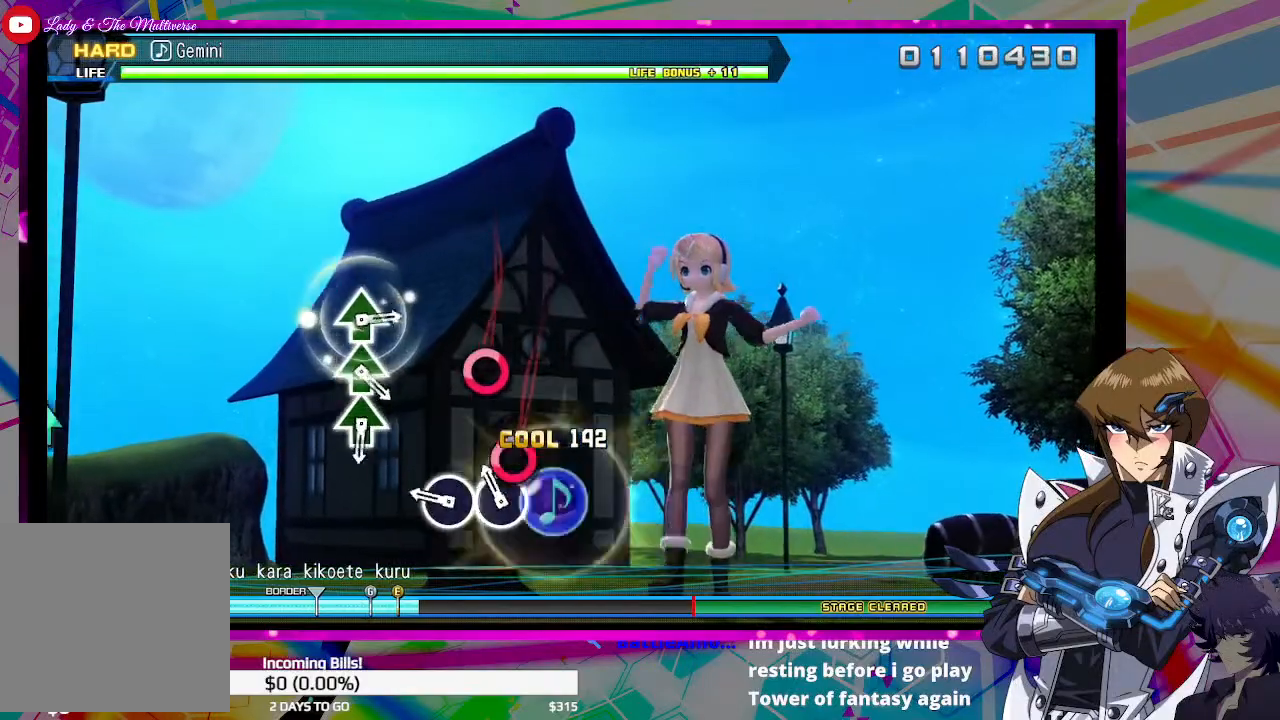
{"buttons": ["CIRCLE"], "left_stick": "center", "right_stick": "center", "events": [[167, "CIRCLE", "down"], [267, "CIRCLE", "up"], [467, "CIRCLE", "down"]]}
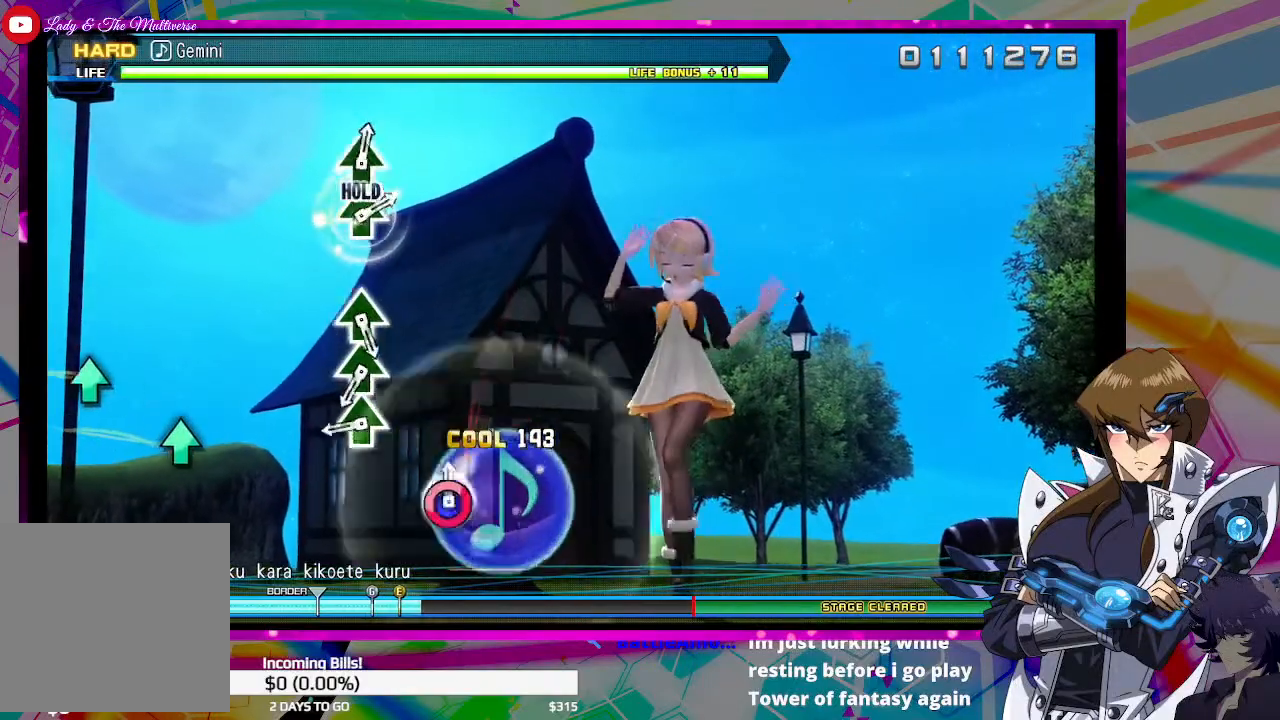
{"buttons": [], "left_stick": "center", "right_stick": "center", "events": [[100, "CIRCLE", "up"]]}
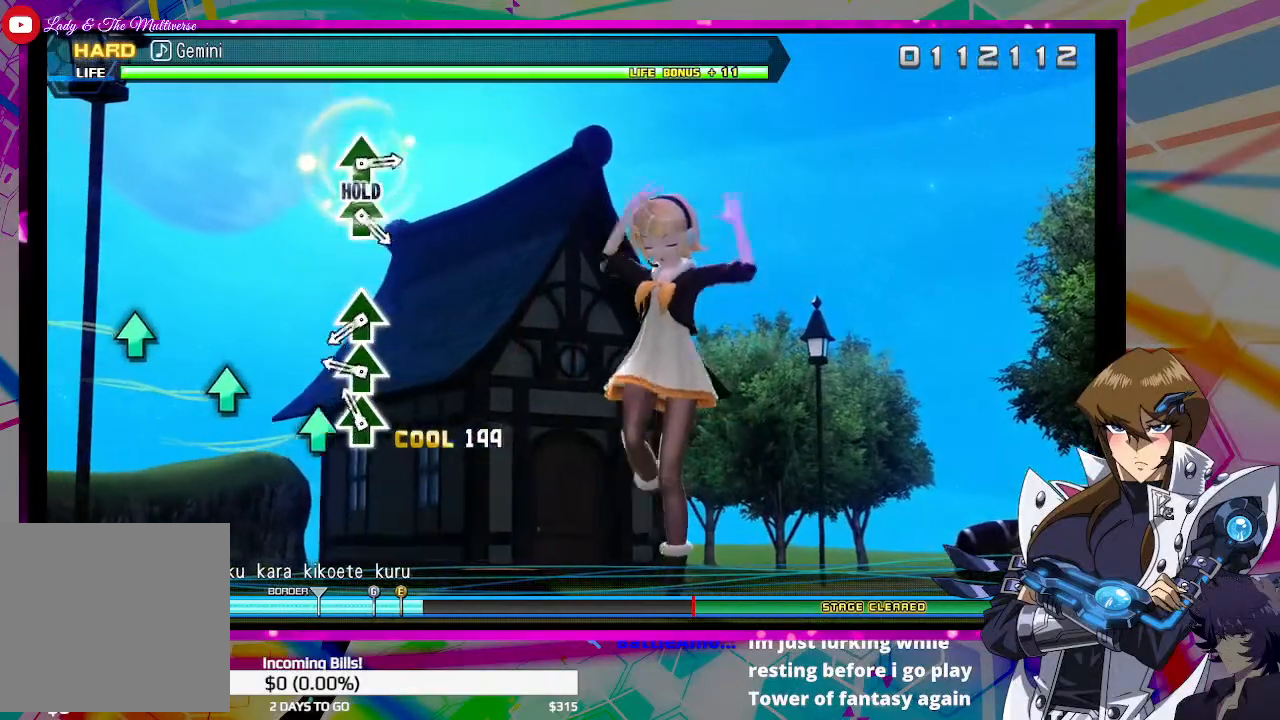
{"buttons": ["TRIANGLE"], "left_stick": "center", "right_stick": "center", "events": [[133, "TRIANGLE", "down"], [233, "TRIANGLE", "up"], [500, "TRIANGLE", "down"]]}
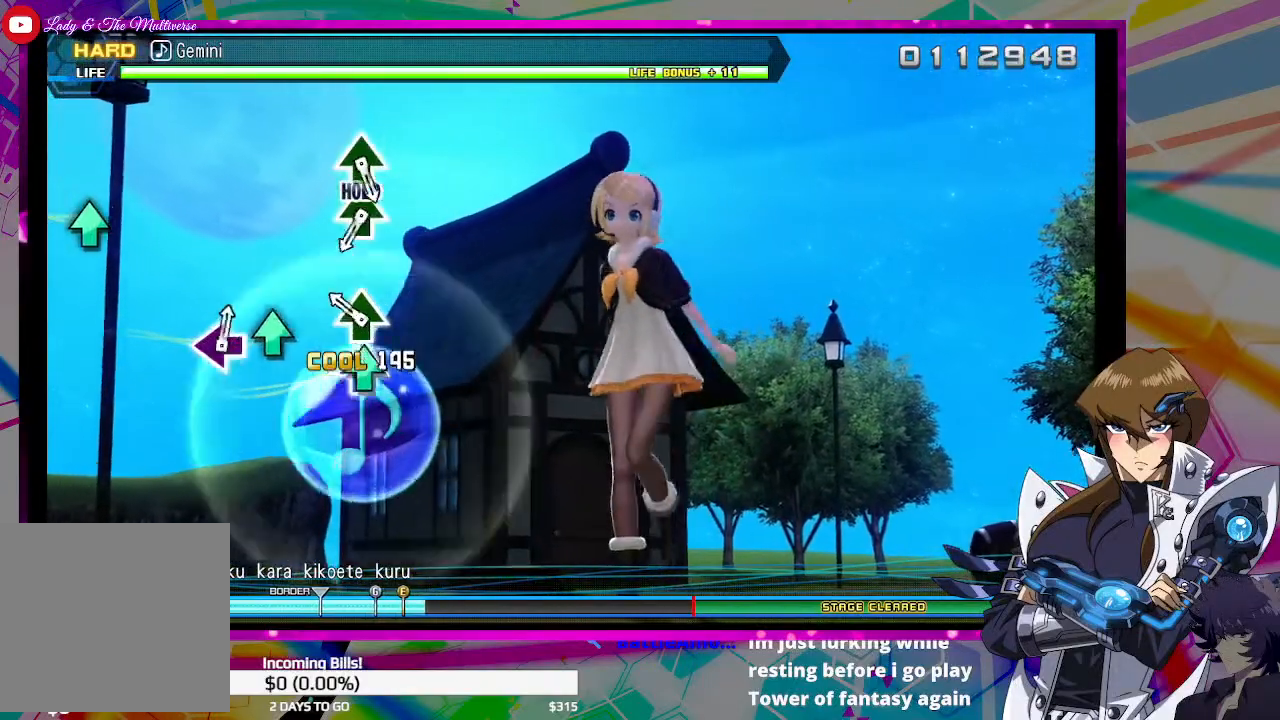
{"buttons": [], "left_stick": "center", "right_stick": "center", "events": [[100, "TRIANGLE", "up"], [300, "TRIANGLE", "down"], [400, "TRIANGLE", "up"]]}